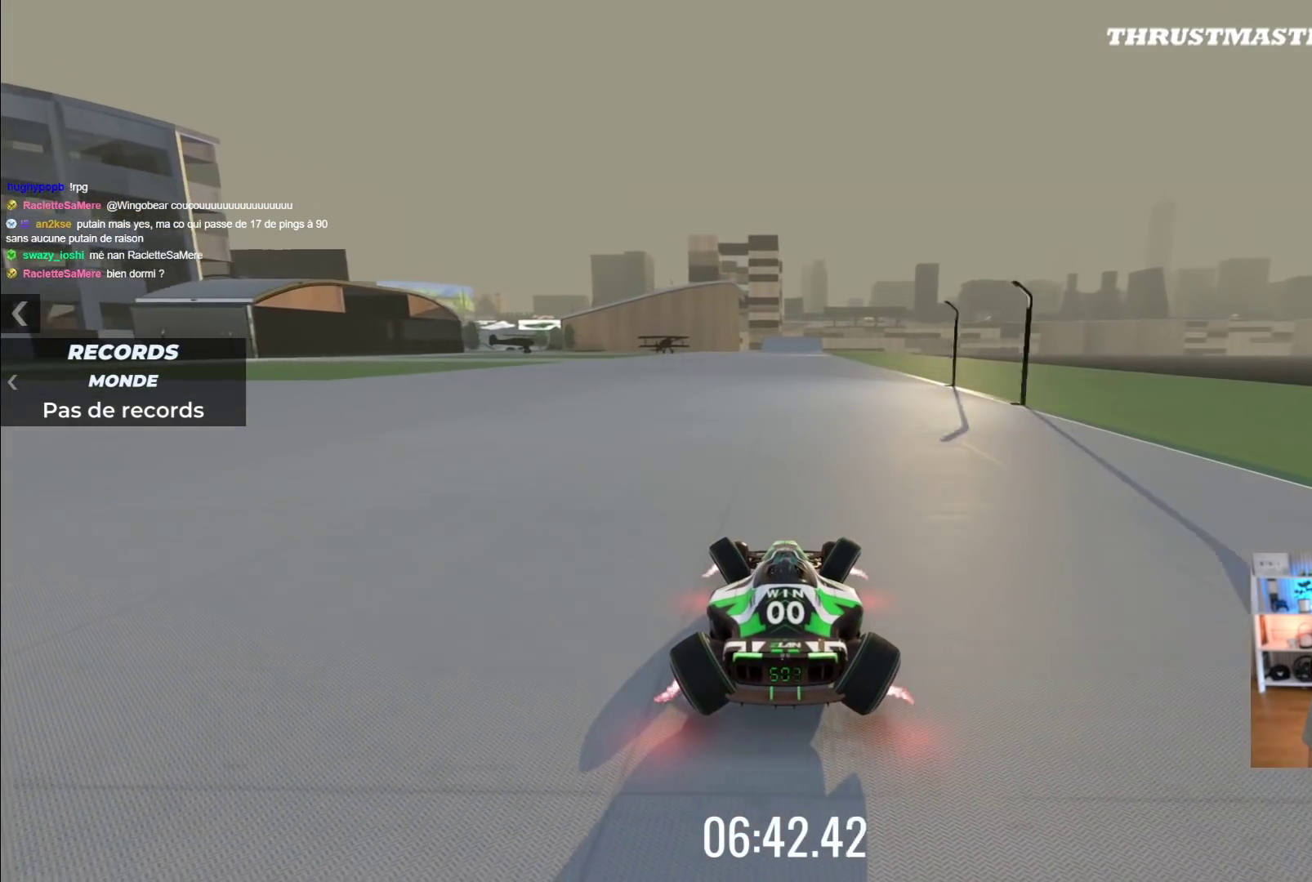
Gameplay with a controller (Xbox layout); each line is a JSON object with the inputs held at the frame after it. "events" lists button and stick changes between this image and that frame as [ms after this image, input, new state], when the widget could be followed in between. Not read: L1 R1 right_stick.
{"buttons": ["A"], "left_stick": "center", "events": []}
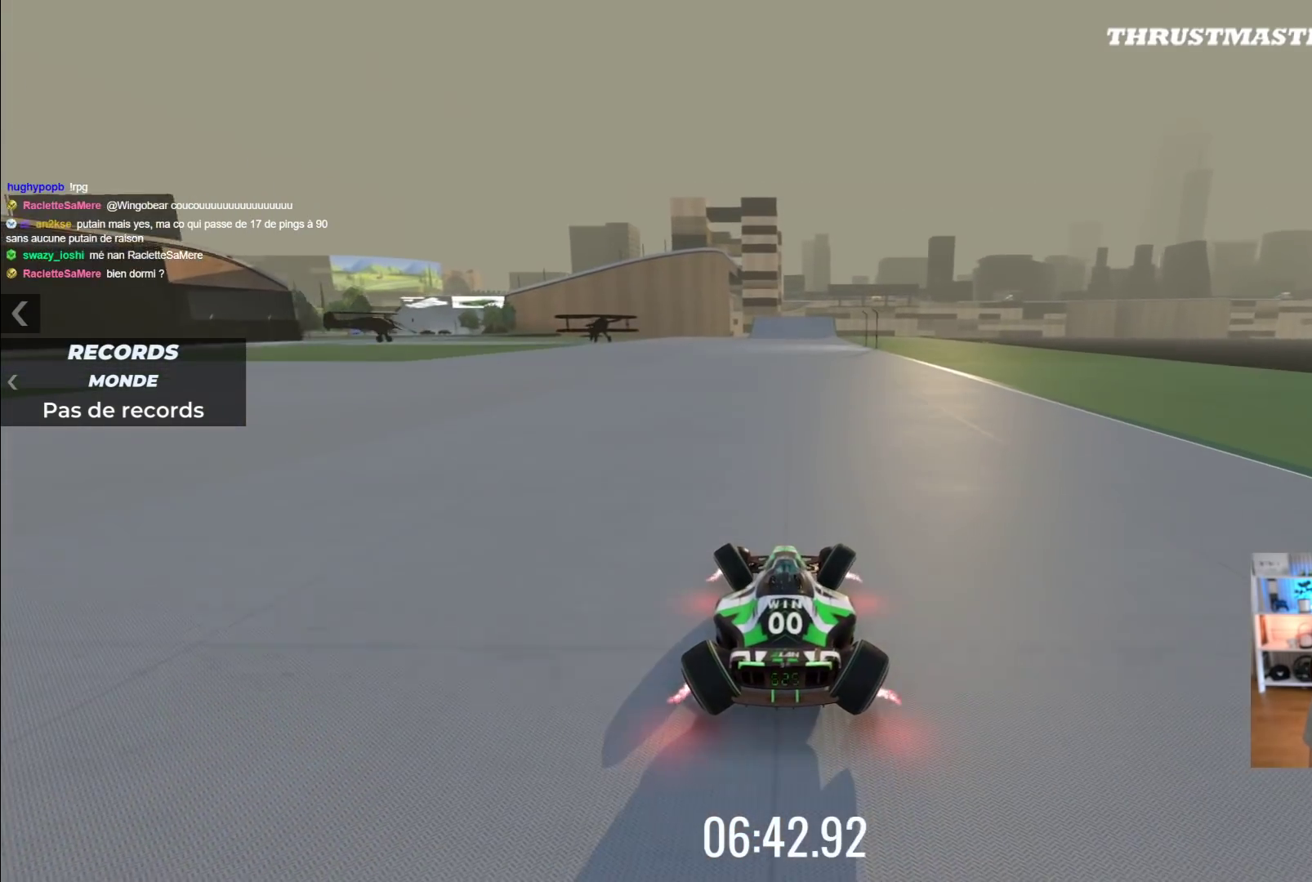
{"buttons": ["A"], "left_stick": "center", "events": []}
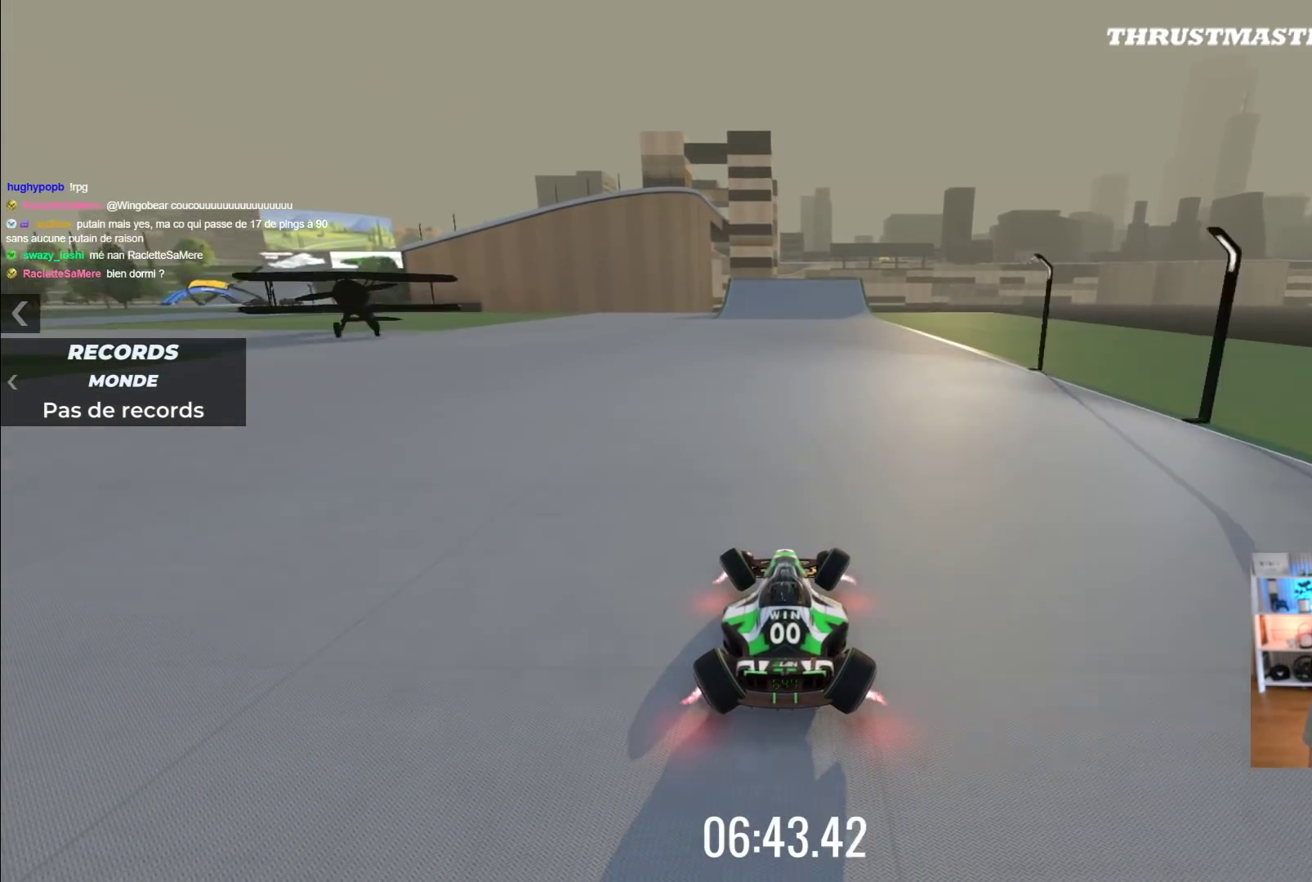
{"buttons": ["A"], "left_stick": "center", "events": []}
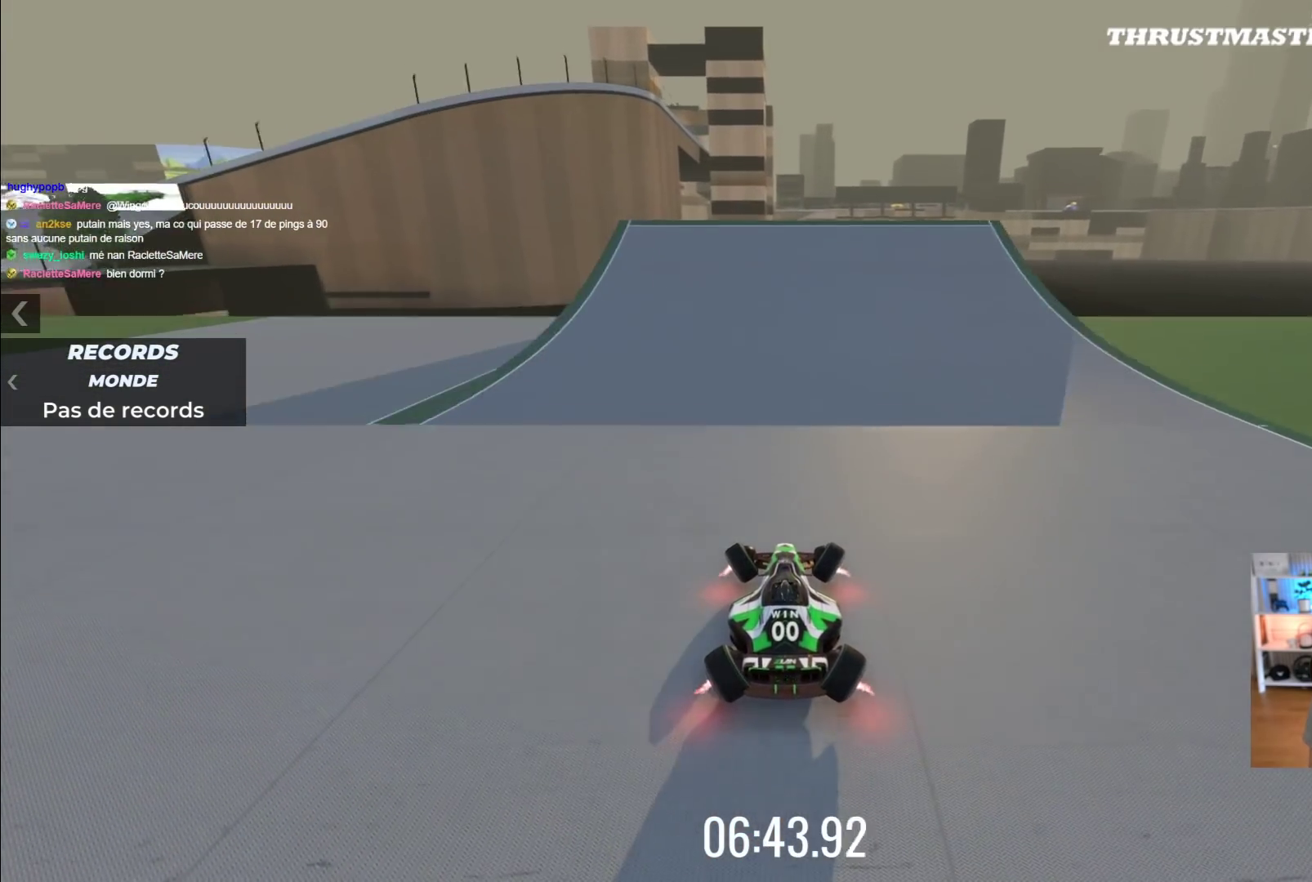
{"buttons": ["A"], "left_stick": "center", "events": []}
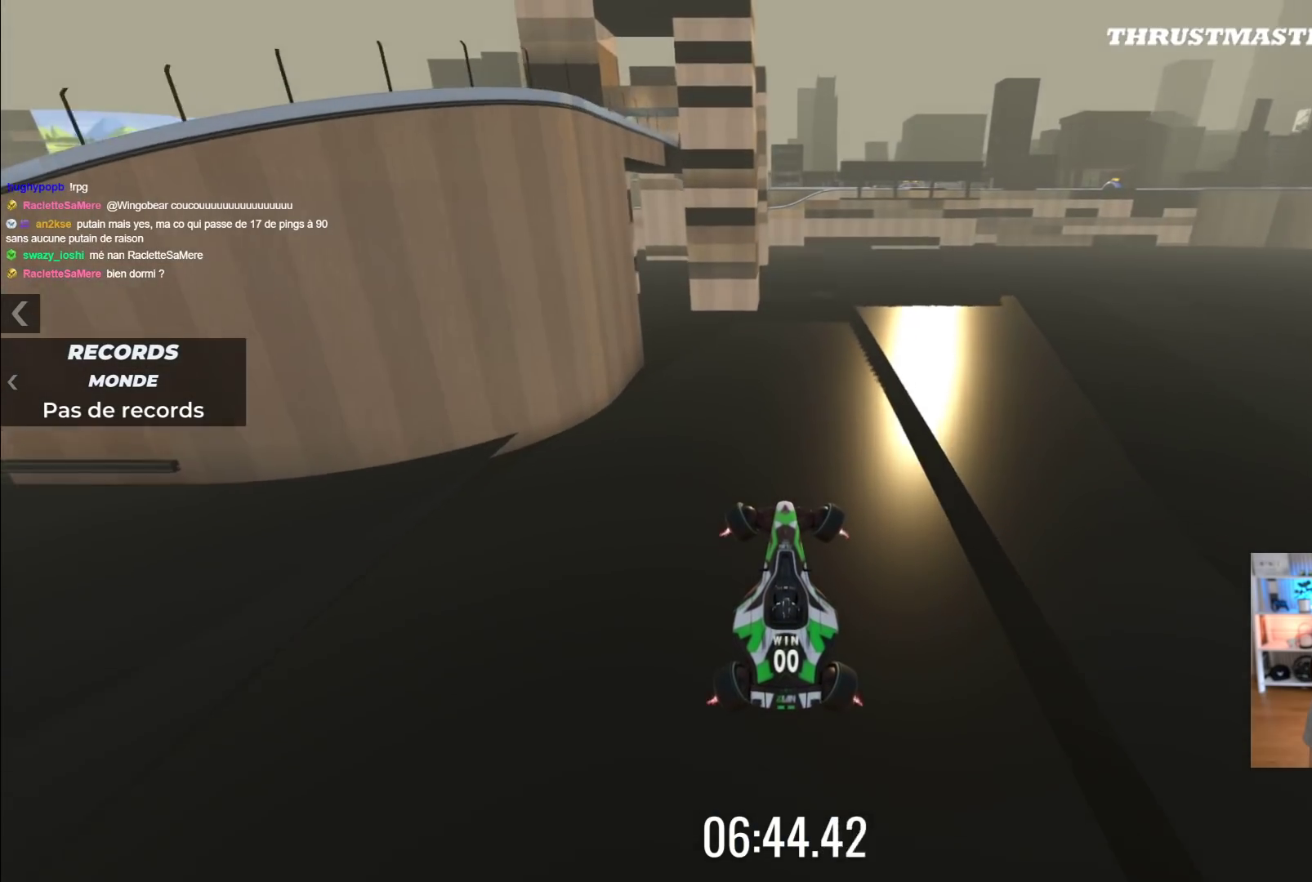
{"buttons": ["A"], "left_stick": "center", "events": []}
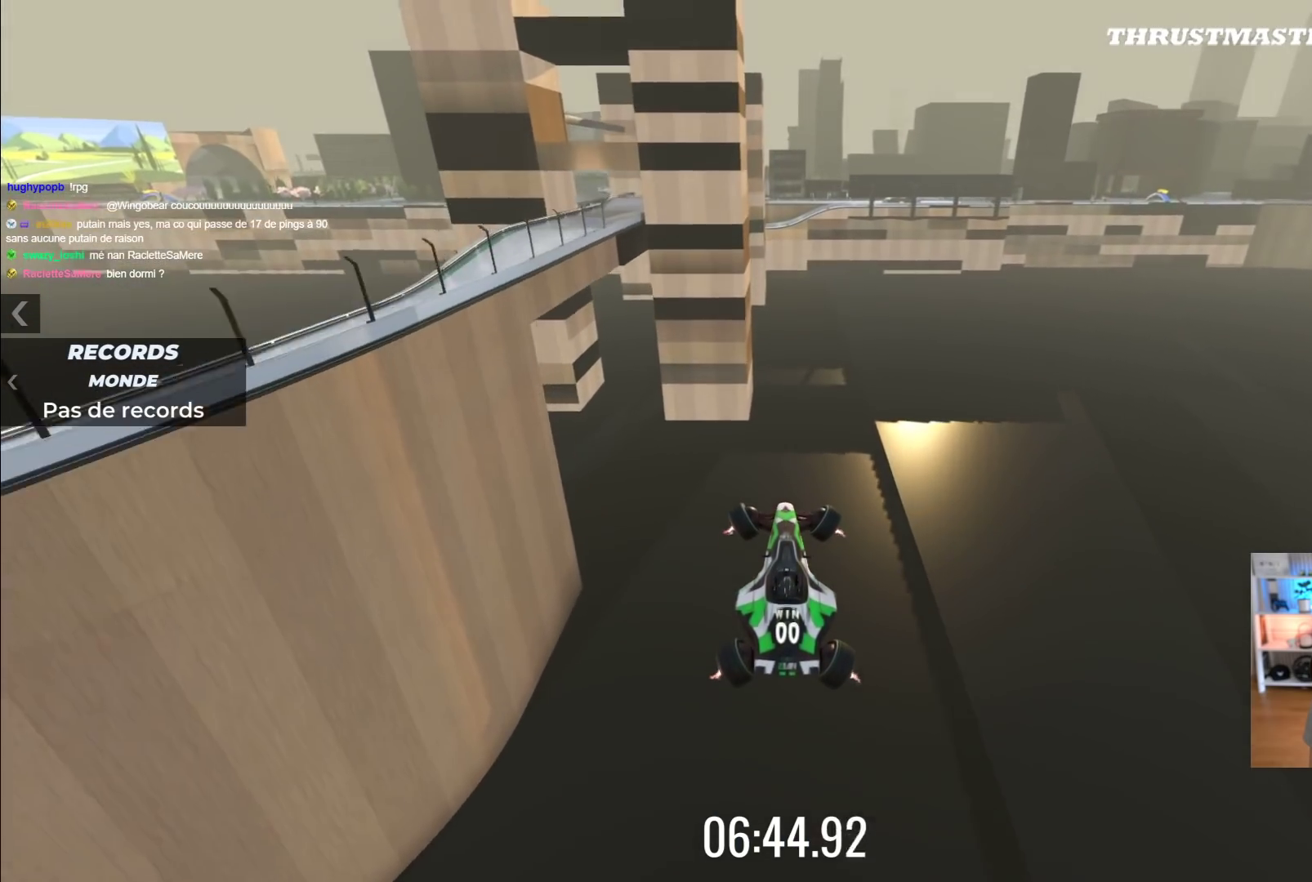
{"buttons": ["A"], "left_stick": "center", "events": []}
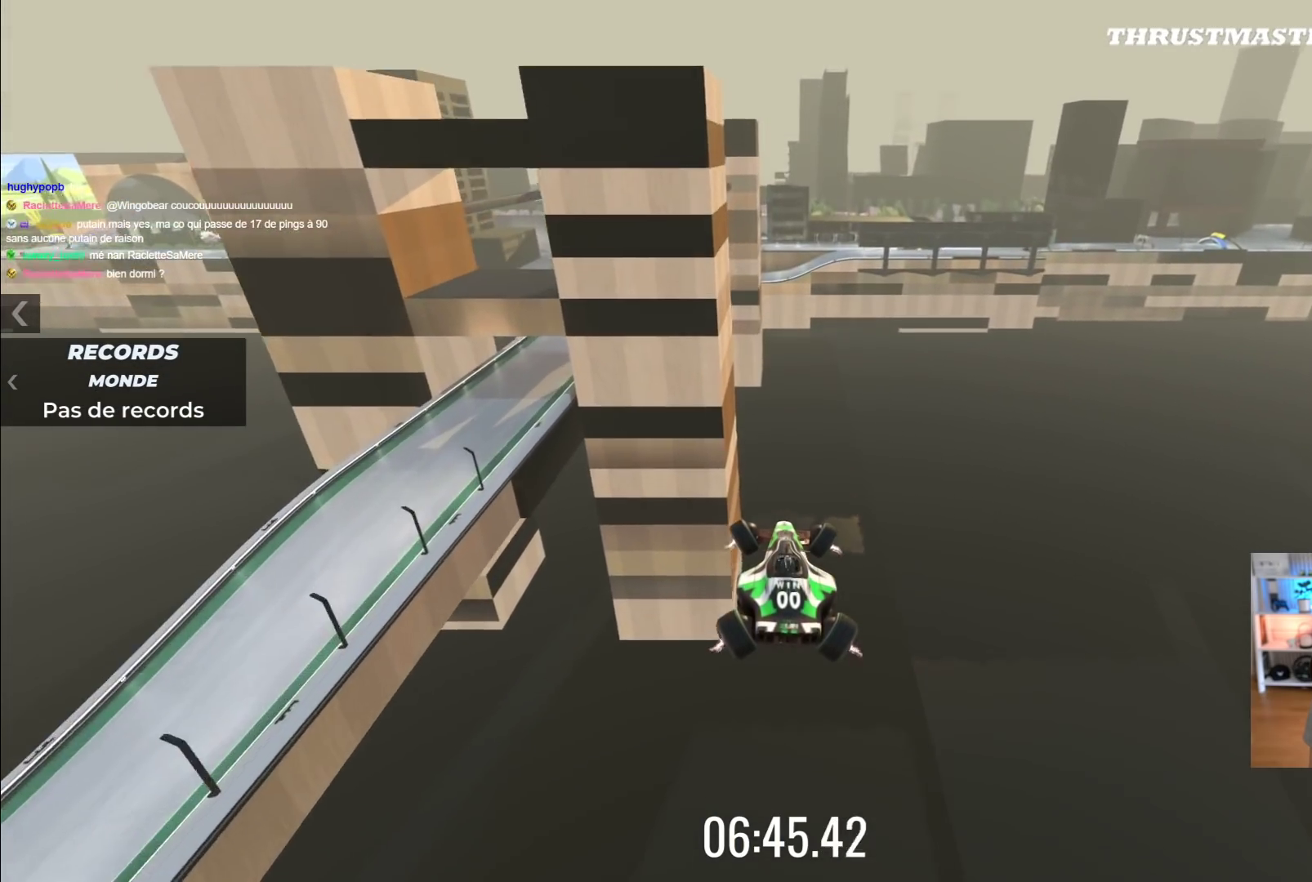
{"buttons": ["A"], "left_stick": "center", "events": [[400, "left_stick", "left"], [467, "left_stick", "center"]]}
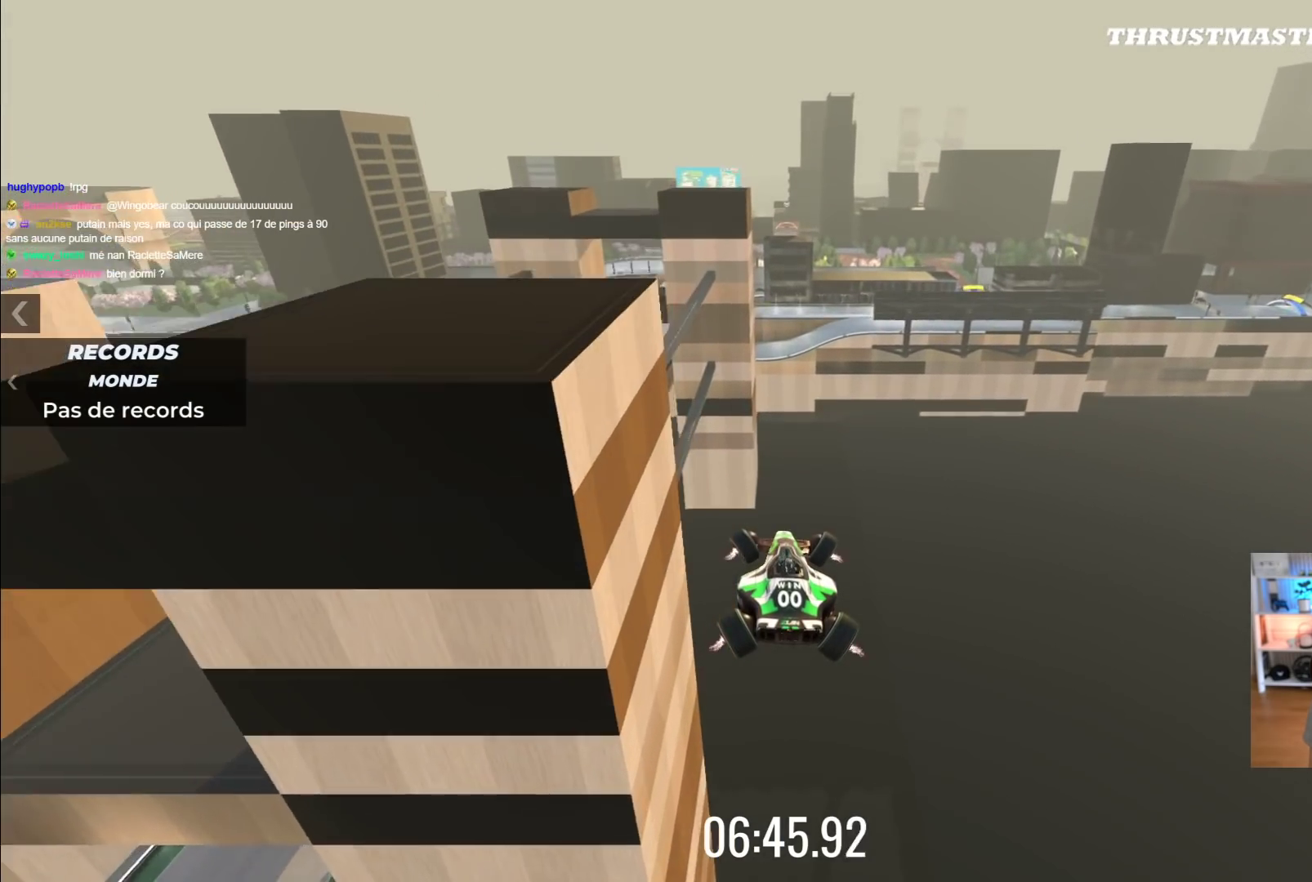
{"buttons": ["A"], "left_stick": "center", "events": []}
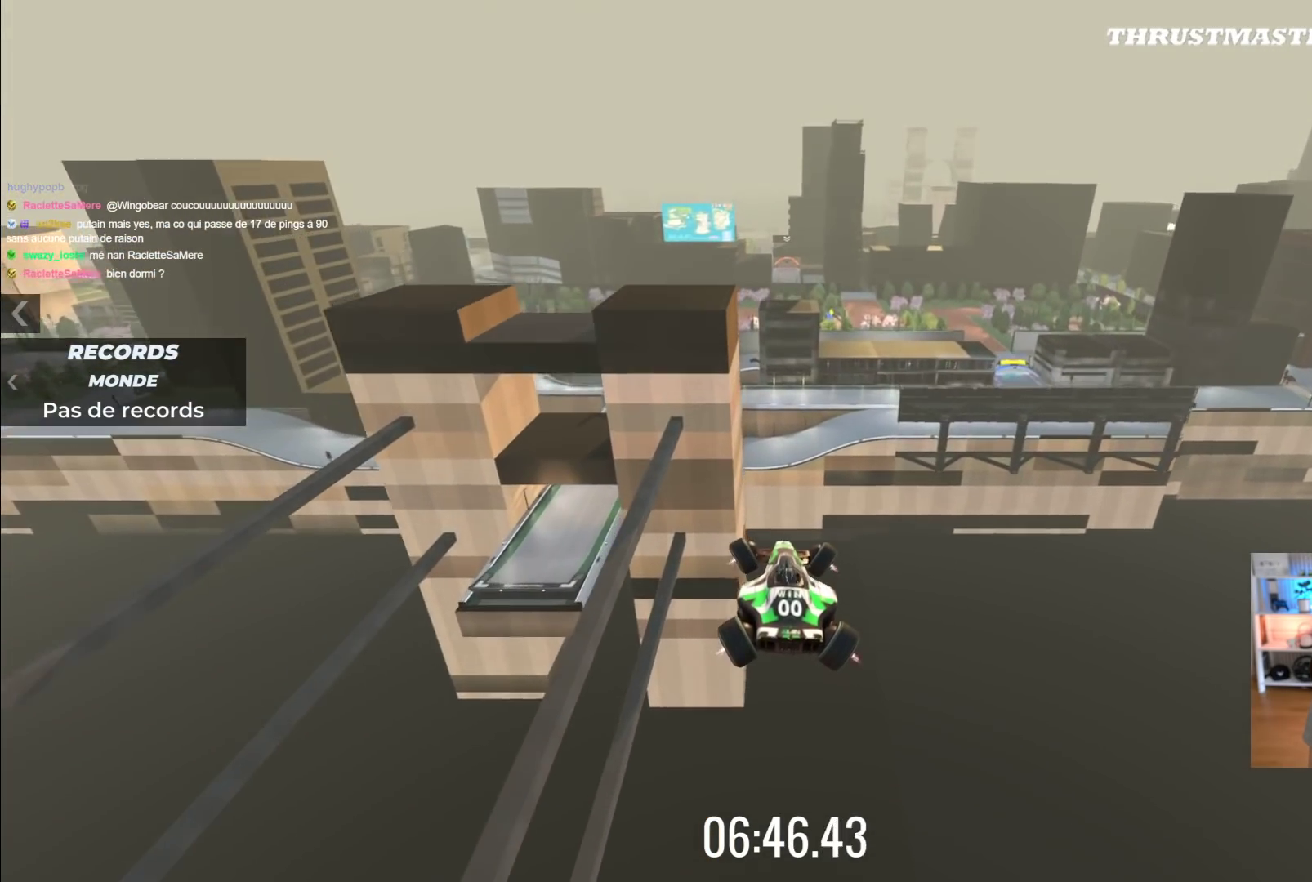
{"buttons": ["A"], "left_stick": "center", "events": []}
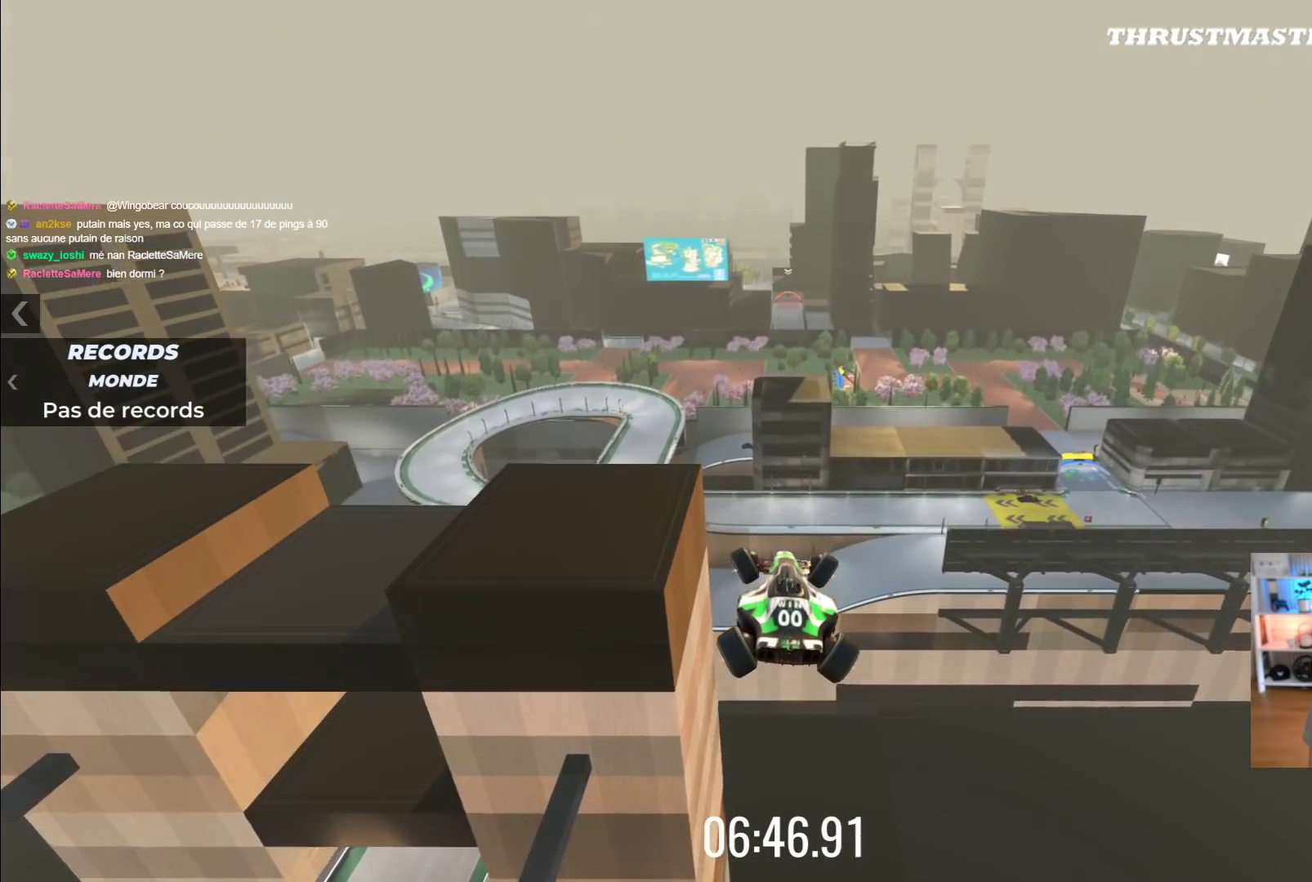
{"buttons": ["A"], "left_stick": "center", "events": []}
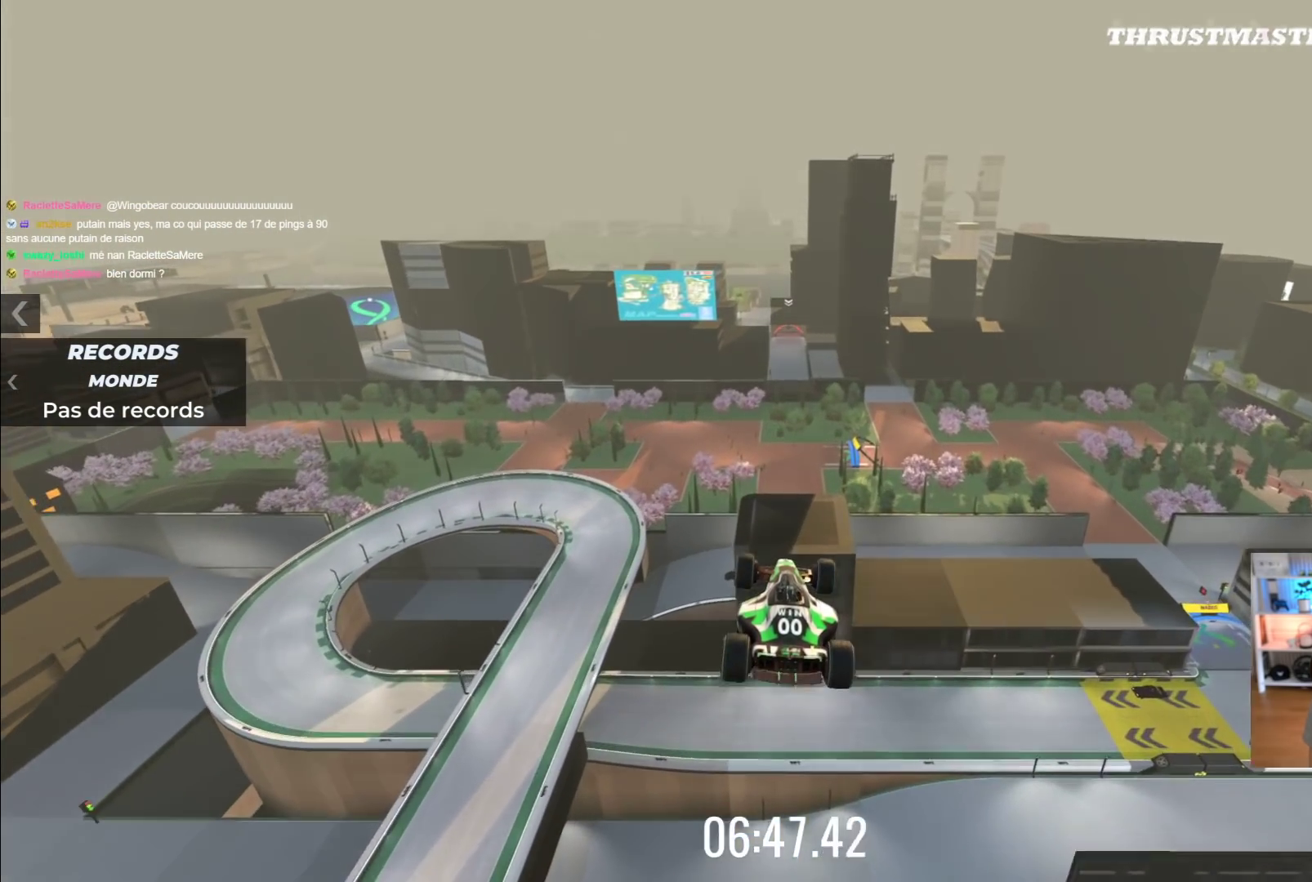
{"buttons": ["A"], "left_stick": "center", "events": []}
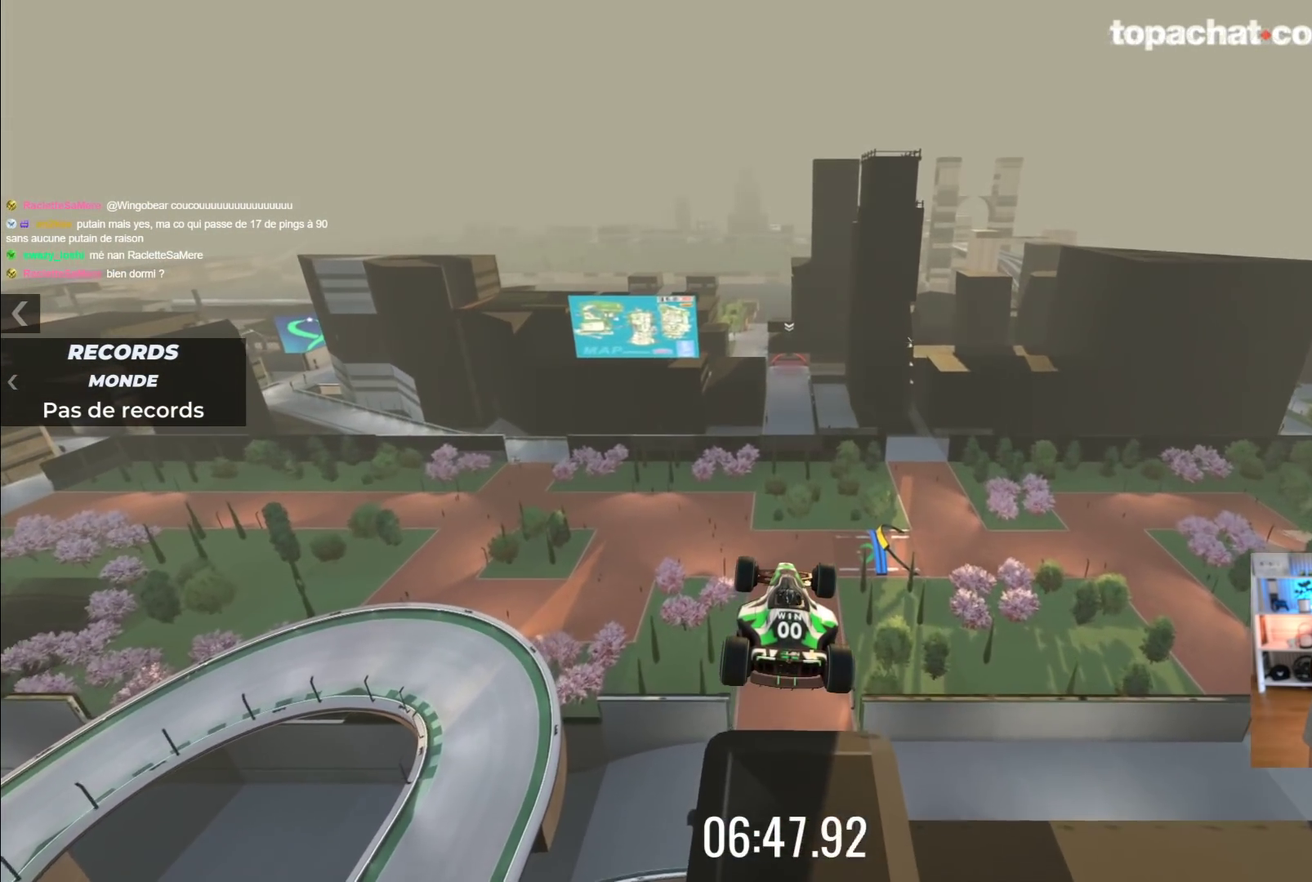
{"buttons": ["A"], "left_stick": "center", "events": []}
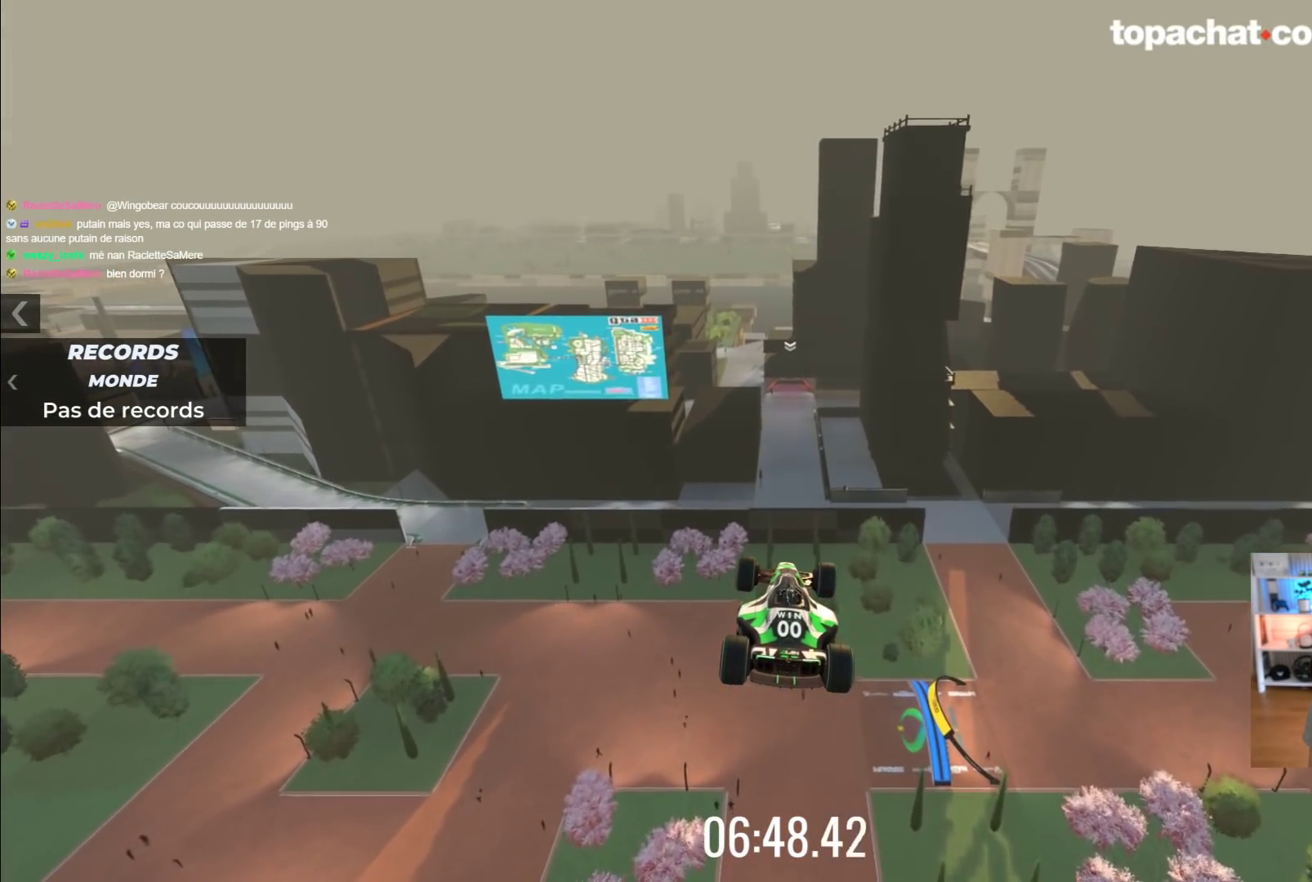
{"buttons": ["A"], "left_stick": "center", "events": []}
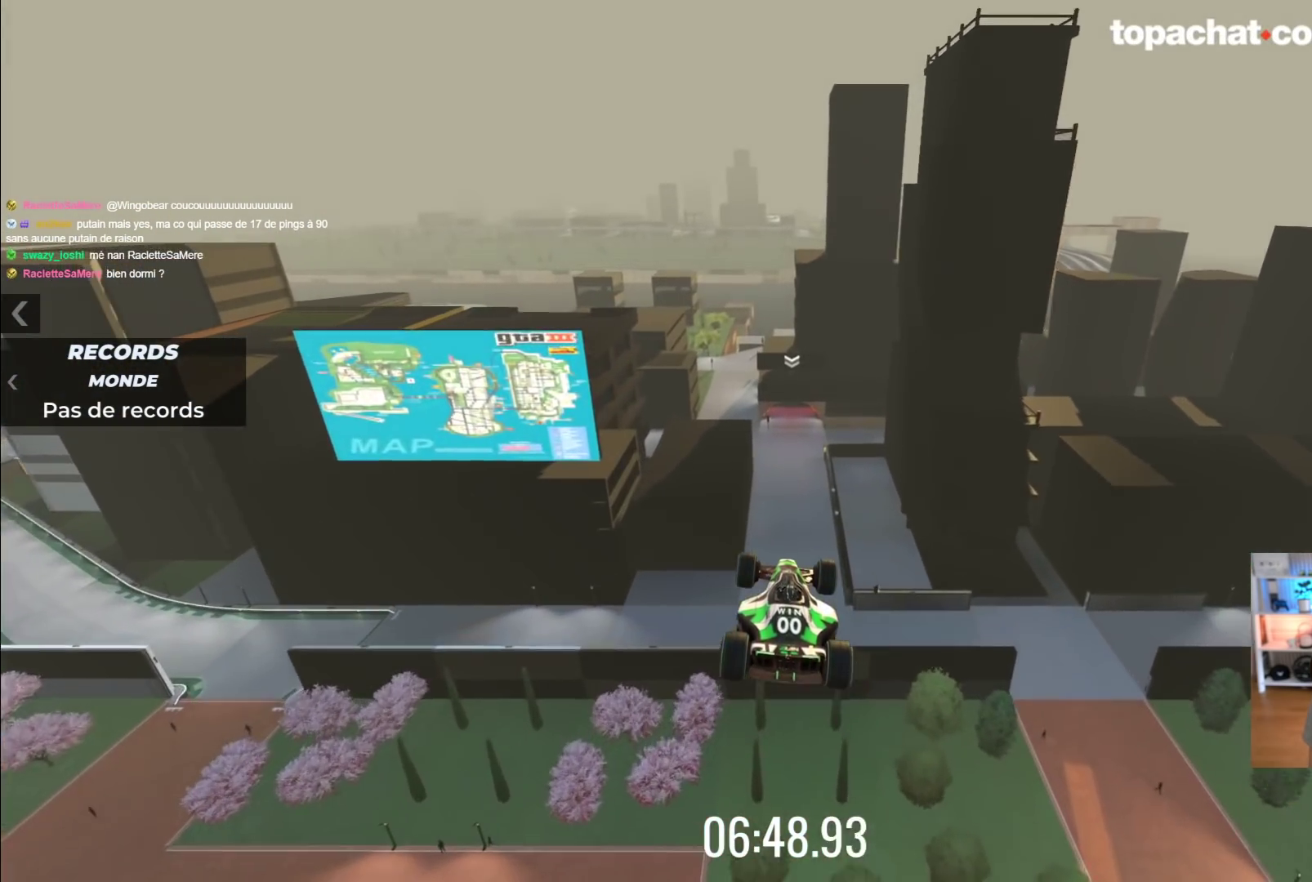
{"buttons": ["A"], "left_stick": "center", "events": []}
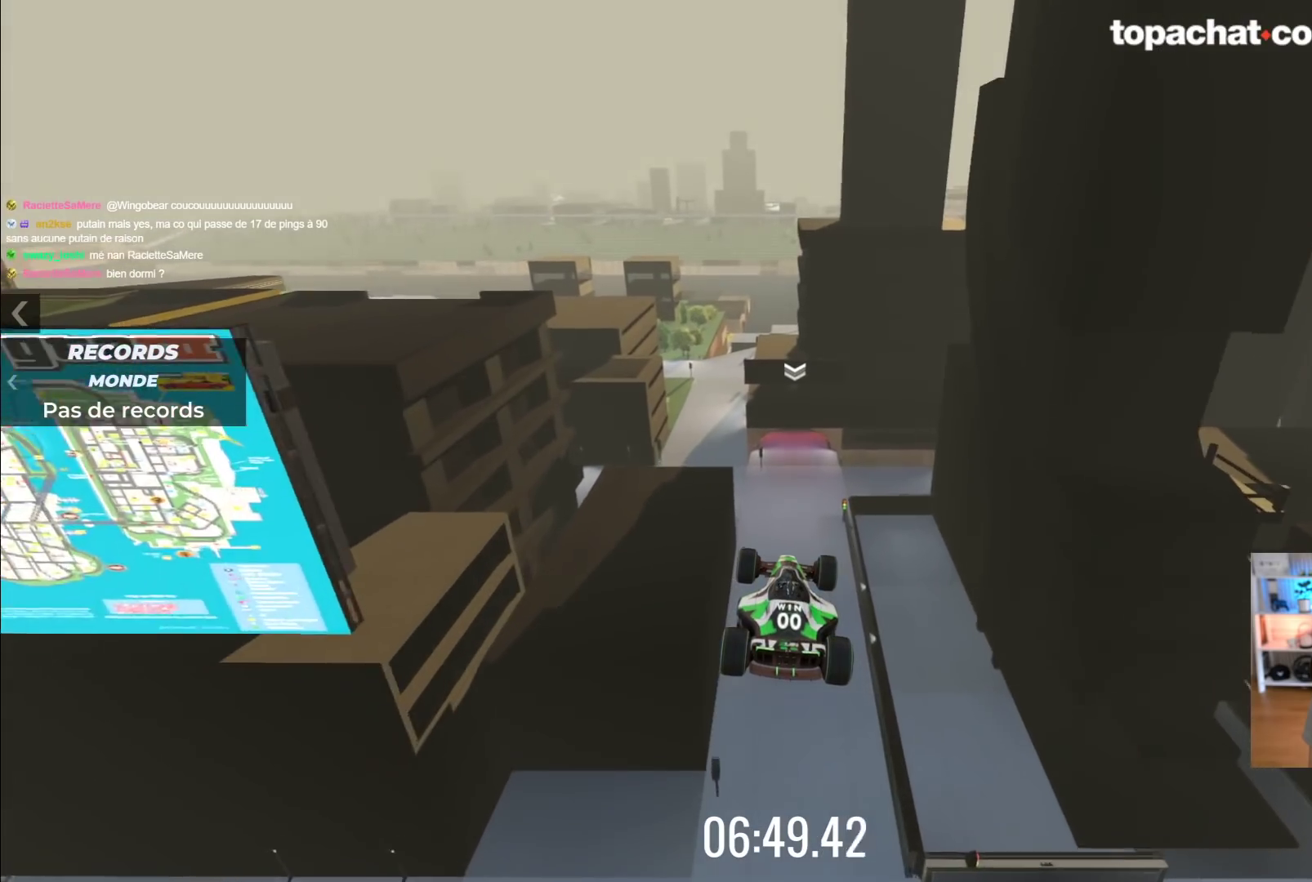
{"buttons": ["A"], "left_stick": "center", "events": []}
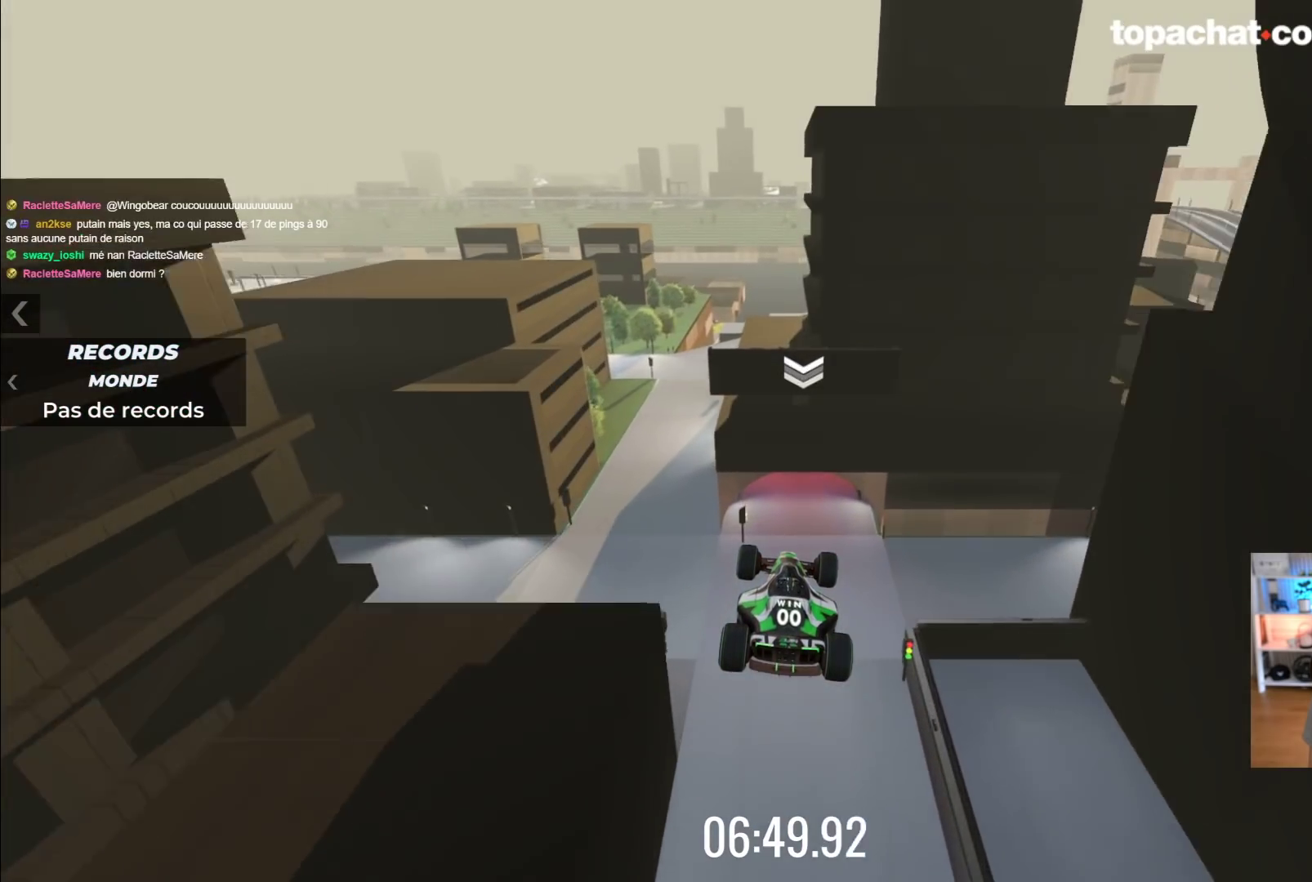
{"buttons": ["A"], "left_stick": "center", "events": []}
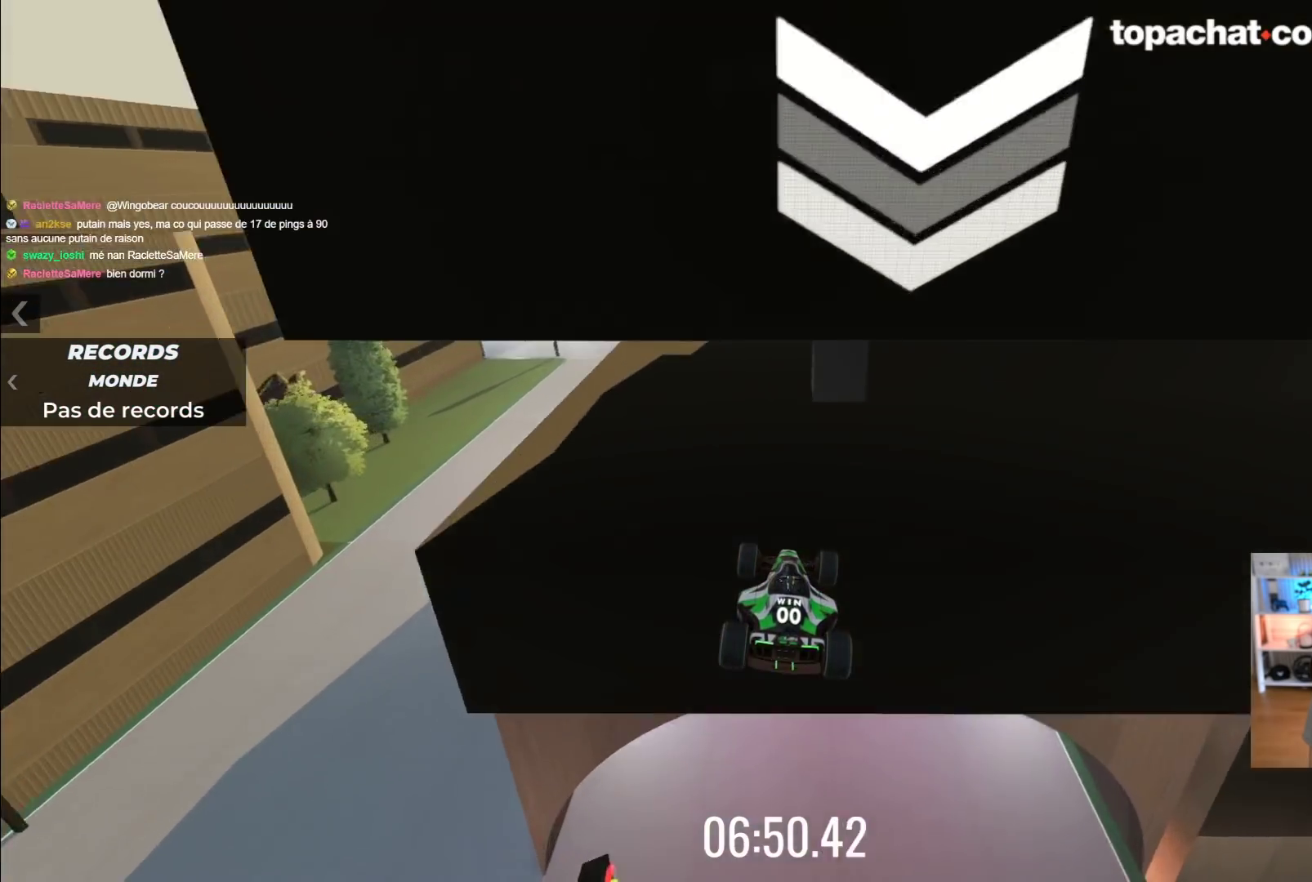
{"buttons": ["A"], "left_stick": "center", "events": []}
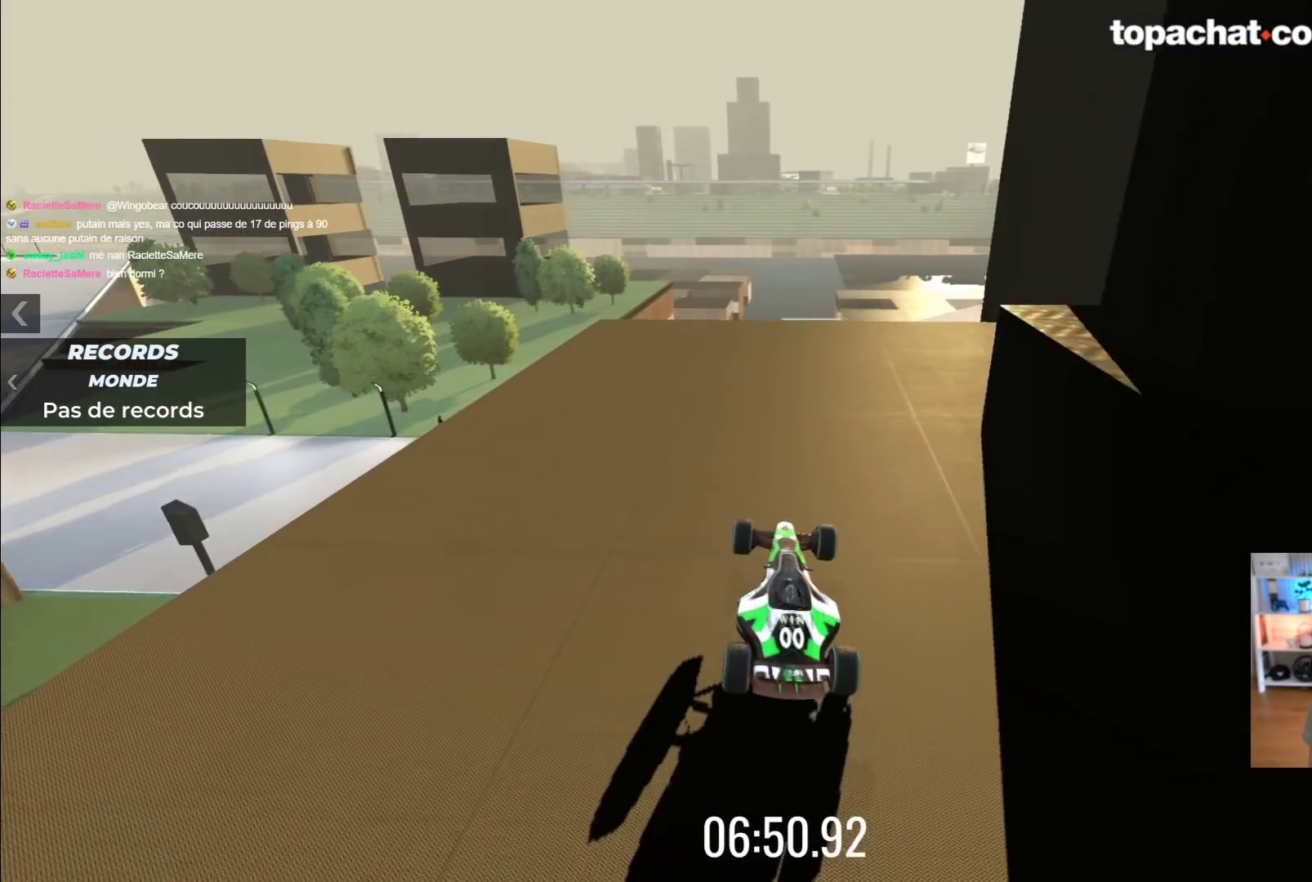
{"buttons": ["A"], "left_stick": "left", "events": [[33, "left_stick", "right"], [167, "left_stick", "center"], [317, "left_stick", "left"]]}
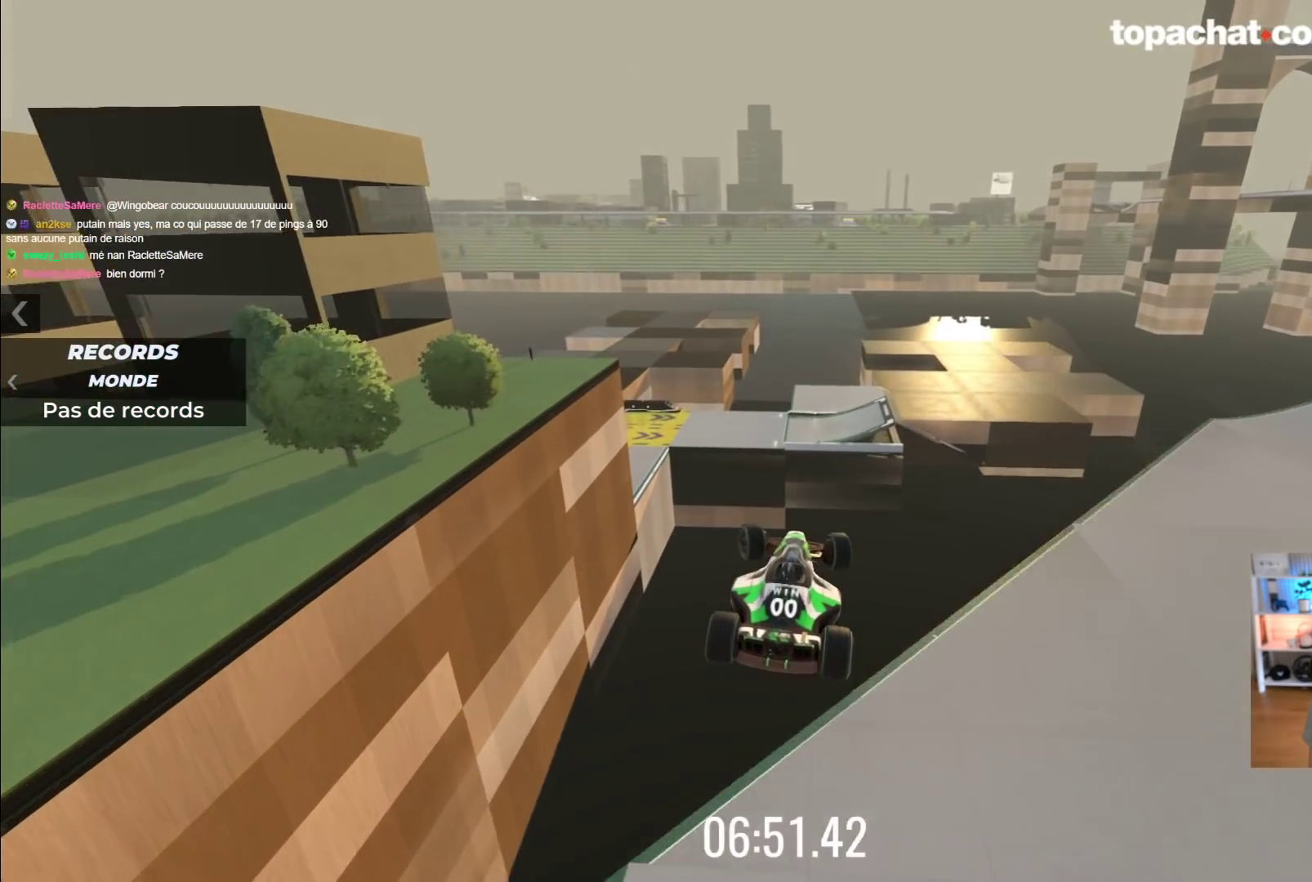
{"buttons": ["A"], "left_stick": "left", "events": []}
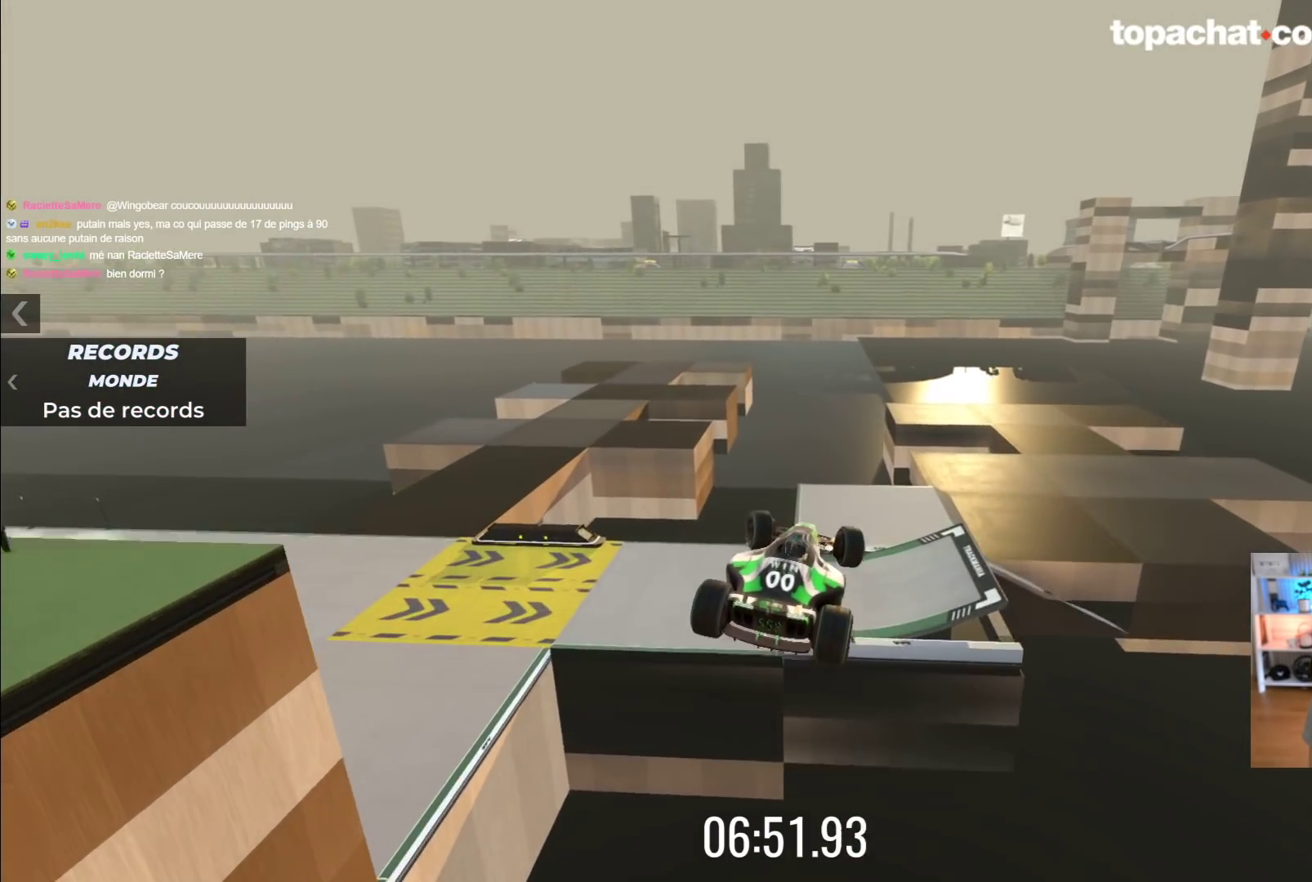
{"buttons": ["A"], "left_stick": "left", "events": []}
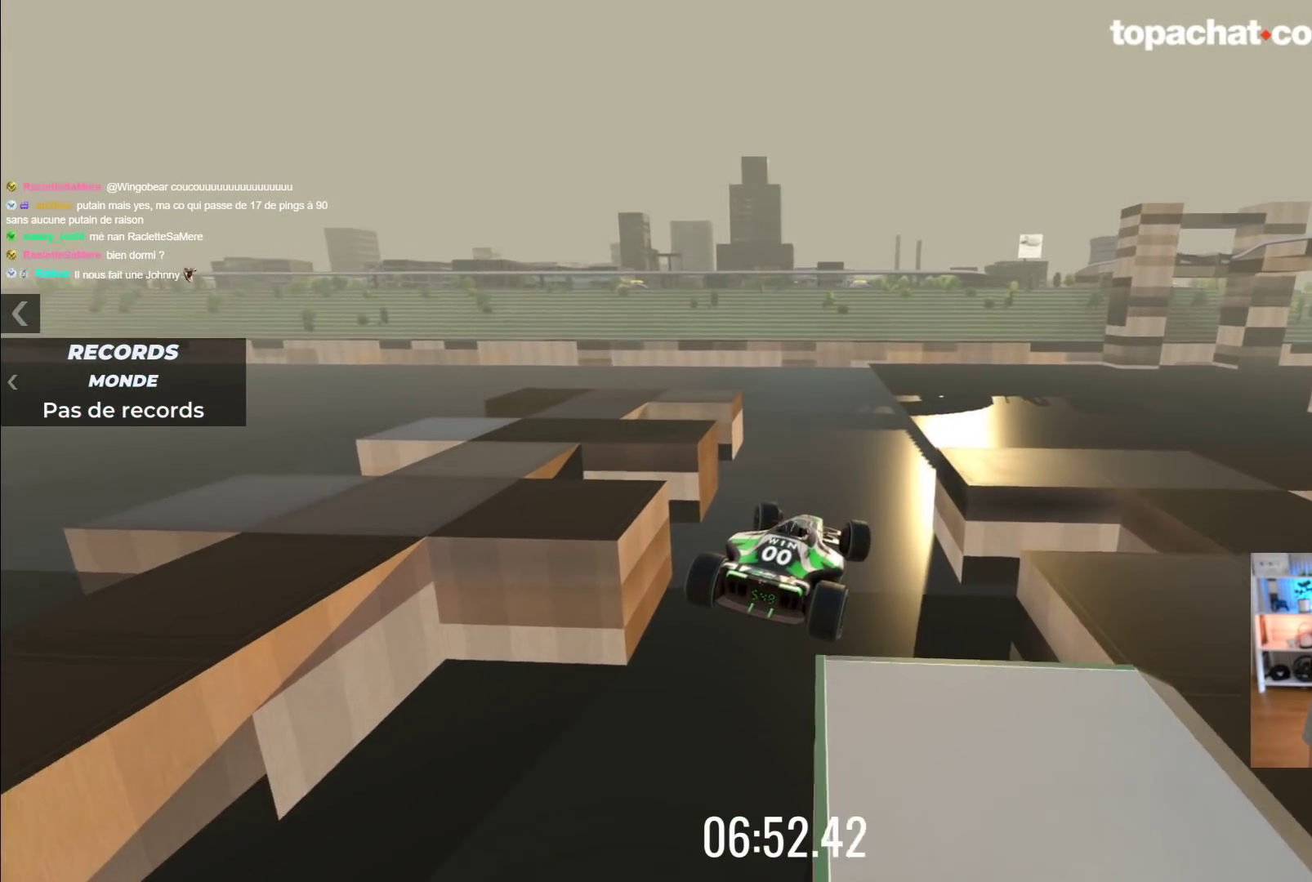
{"buttons": ["A"], "left_stick": "left", "events": [[150, "R2", "down"], [300, "R2", "up"]]}
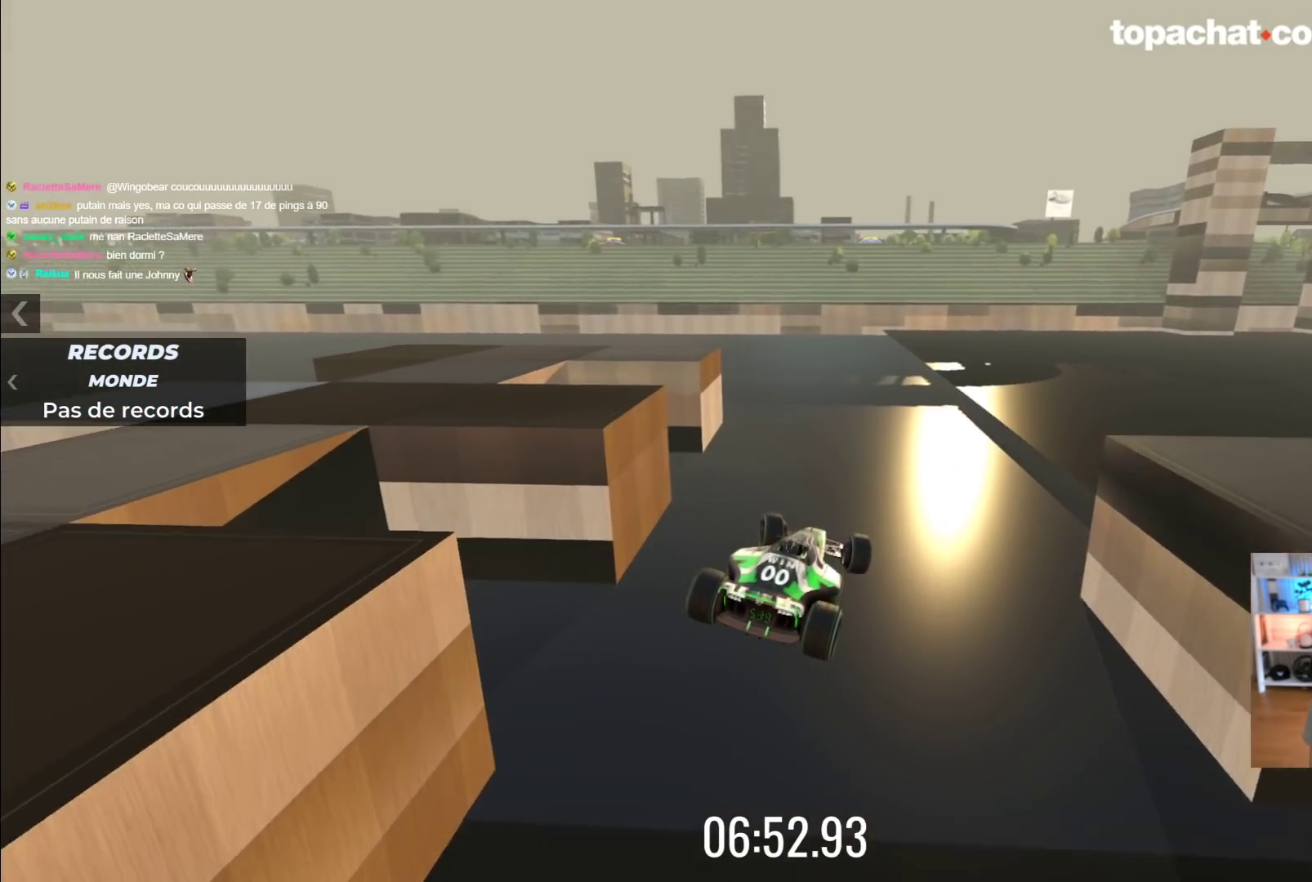
{"buttons": ["A"], "left_stick": "center", "events": [[350, "left_stick", "center"]]}
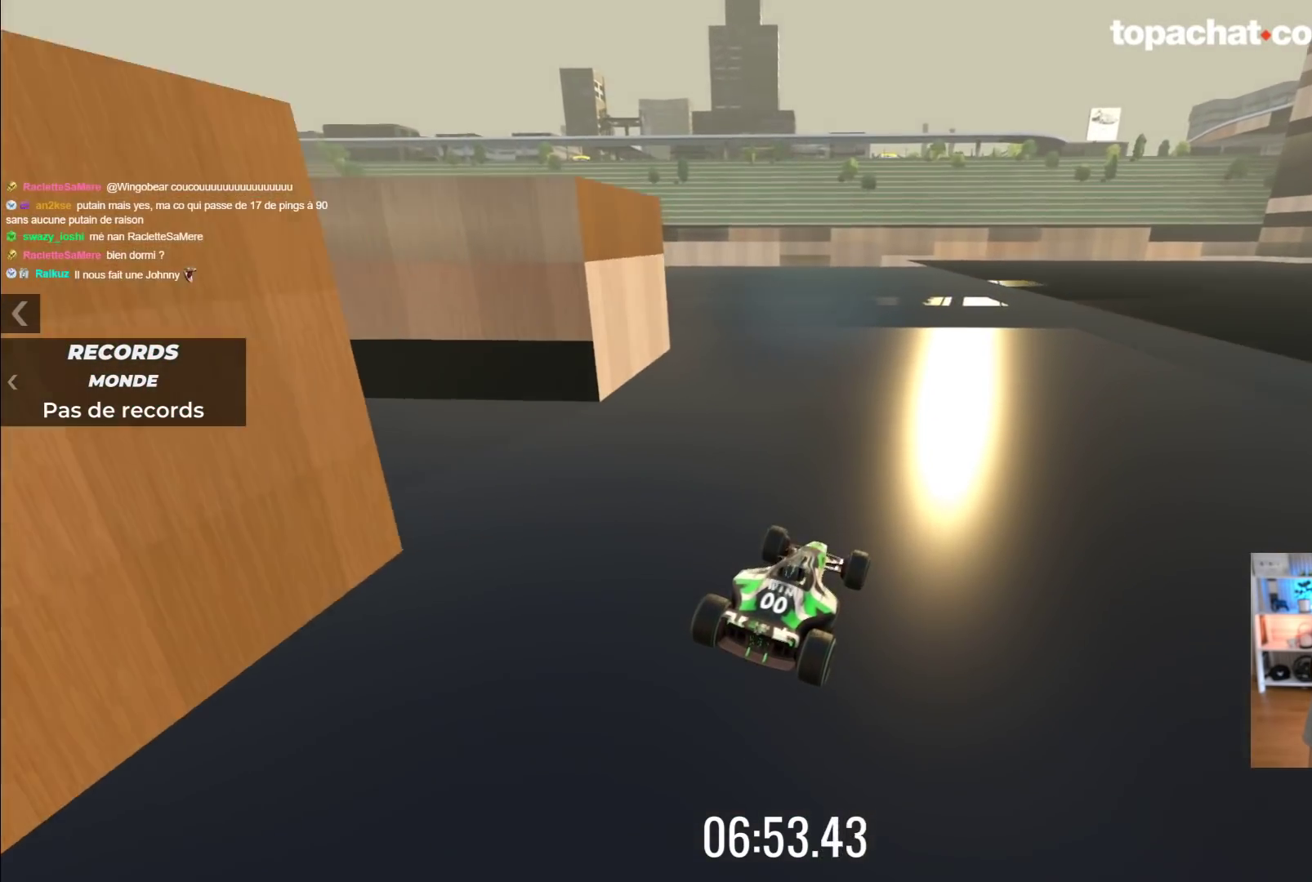
{"buttons": ["A"], "left_stick": "center", "events": []}
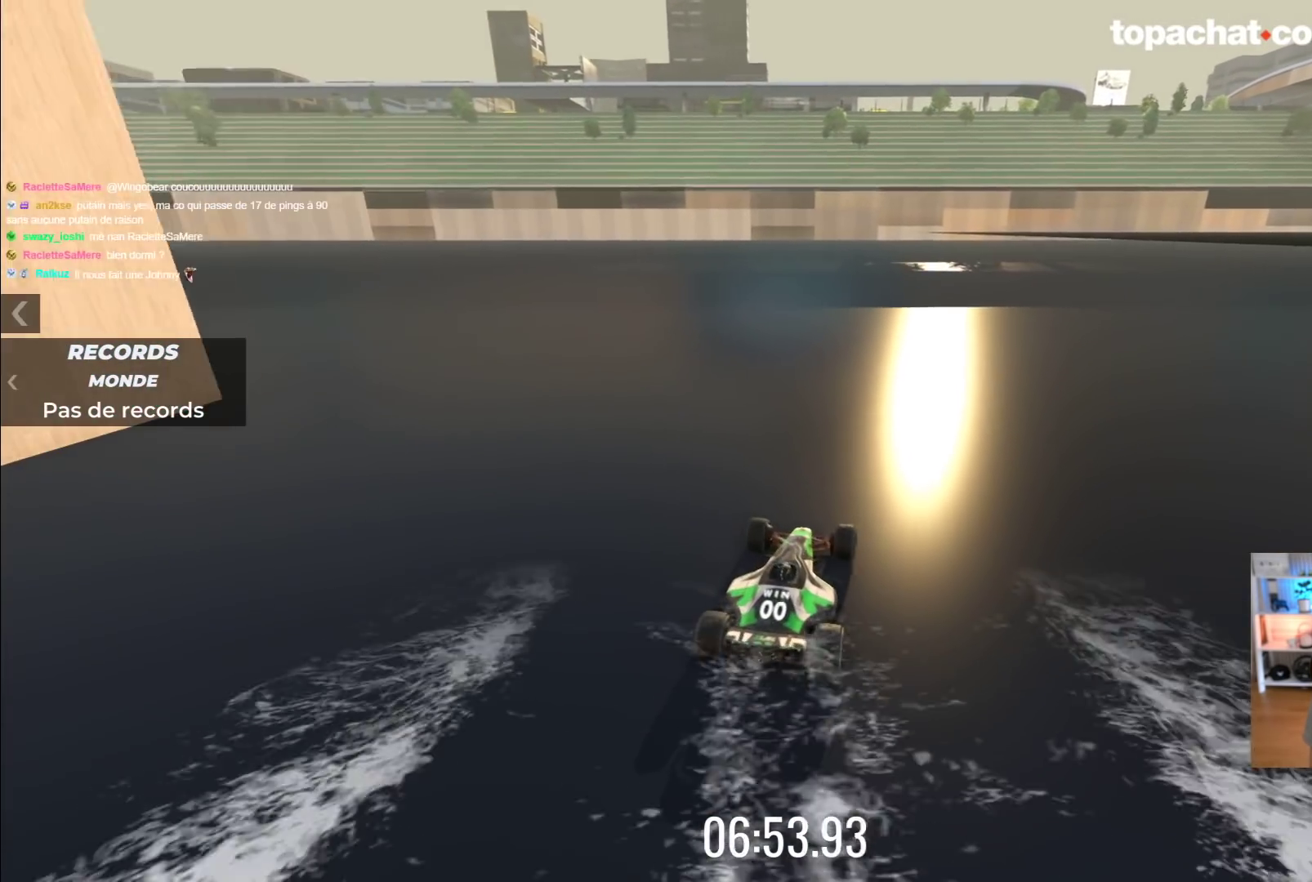
{"buttons": ["A"], "left_stick": "right", "events": [[17, "left_stick", "right"]]}
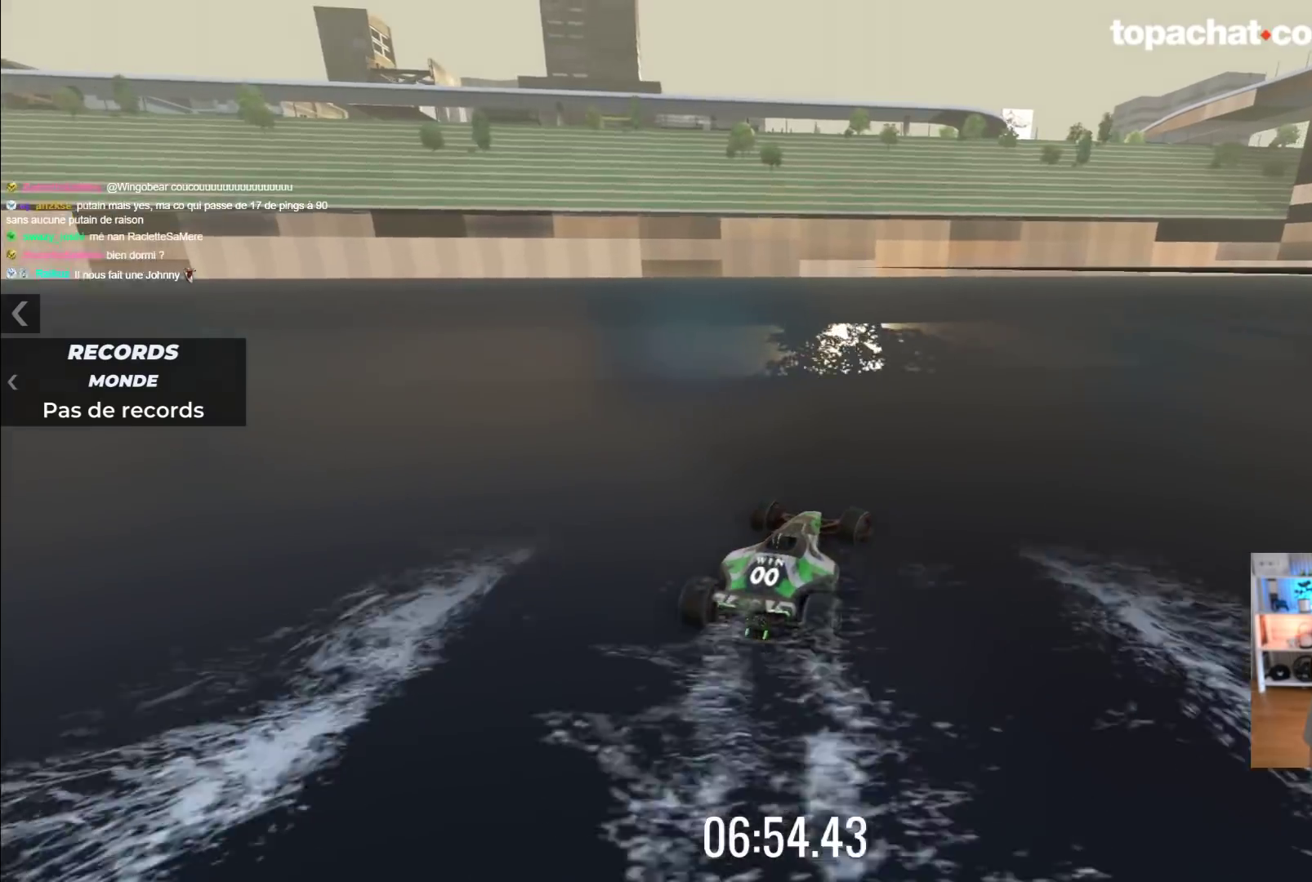
{"buttons": ["A"], "left_stick": "right", "events": [[133, "left_stick", "center"], [383, "left_stick", "right"]]}
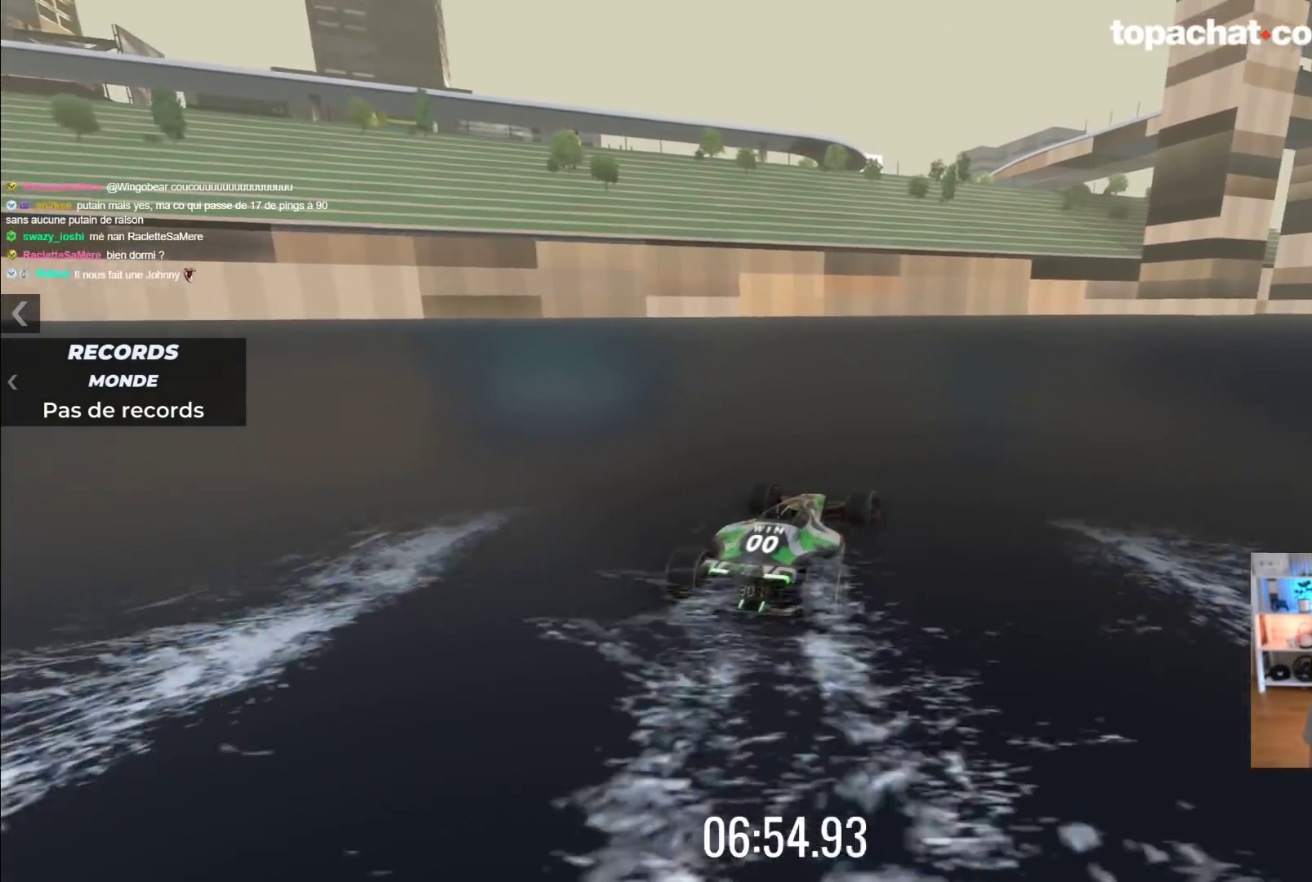
{"buttons": ["A"], "left_stick": "center", "events": [[67, "left_stick", "center"], [250, "left_stick", "right"], [350, "left_stick", "center"]]}
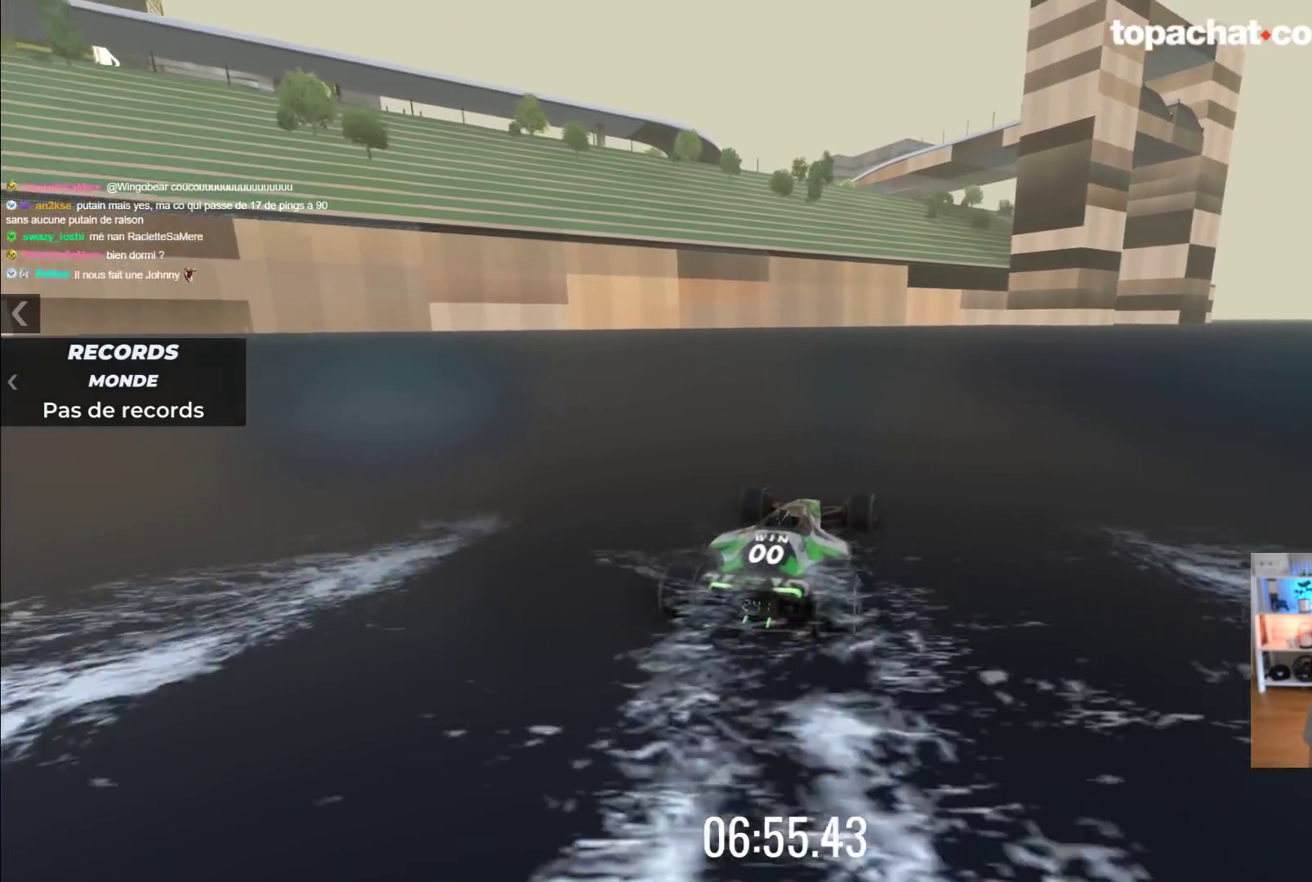
{"buttons": ["A"], "left_stick": "right", "events": [[83, "left_stick", "right"], [217, "left_stick", "center"], [433, "left_stick", "right"]]}
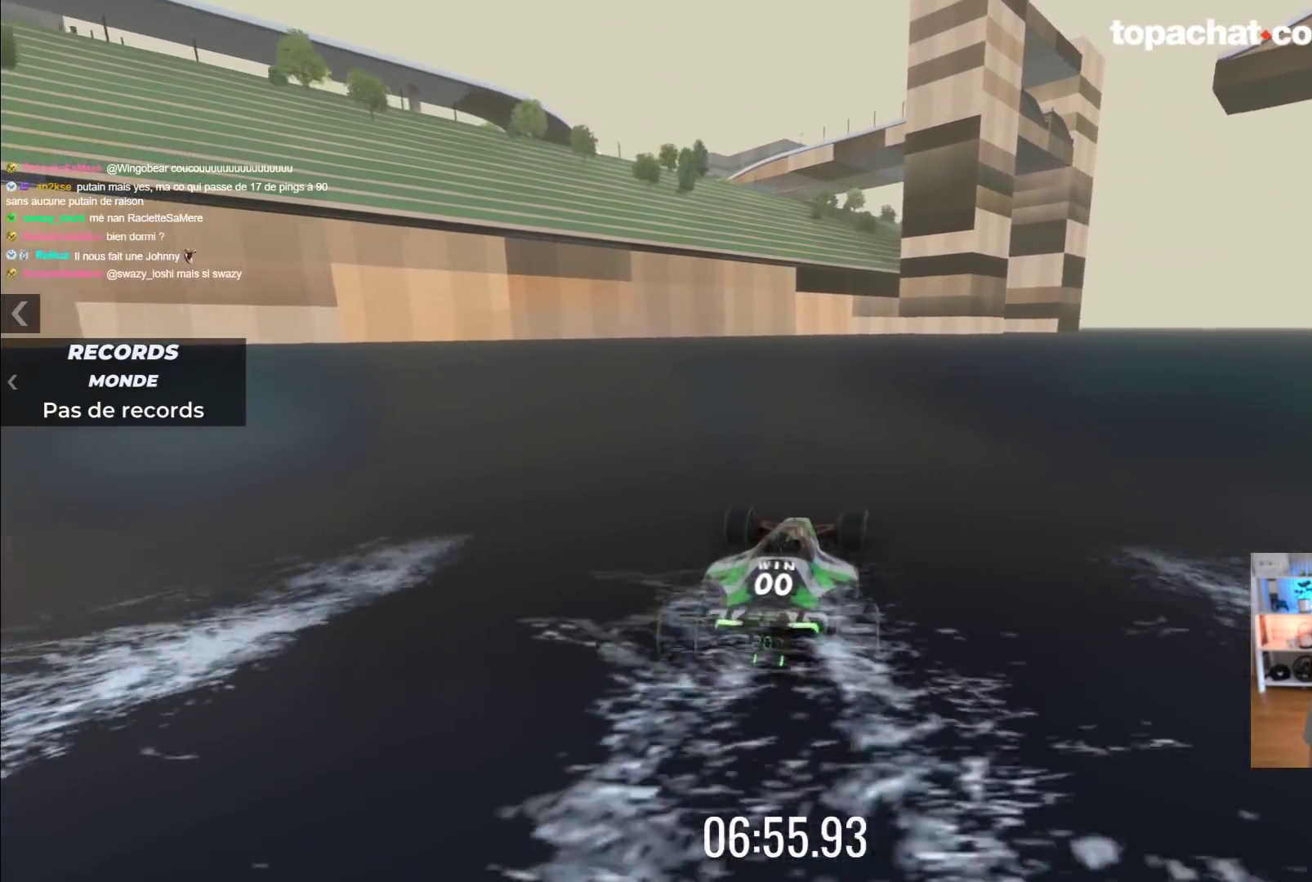
{"buttons": ["A"], "left_stick": "center", "events": [[117, "left_stick", "center"]]}
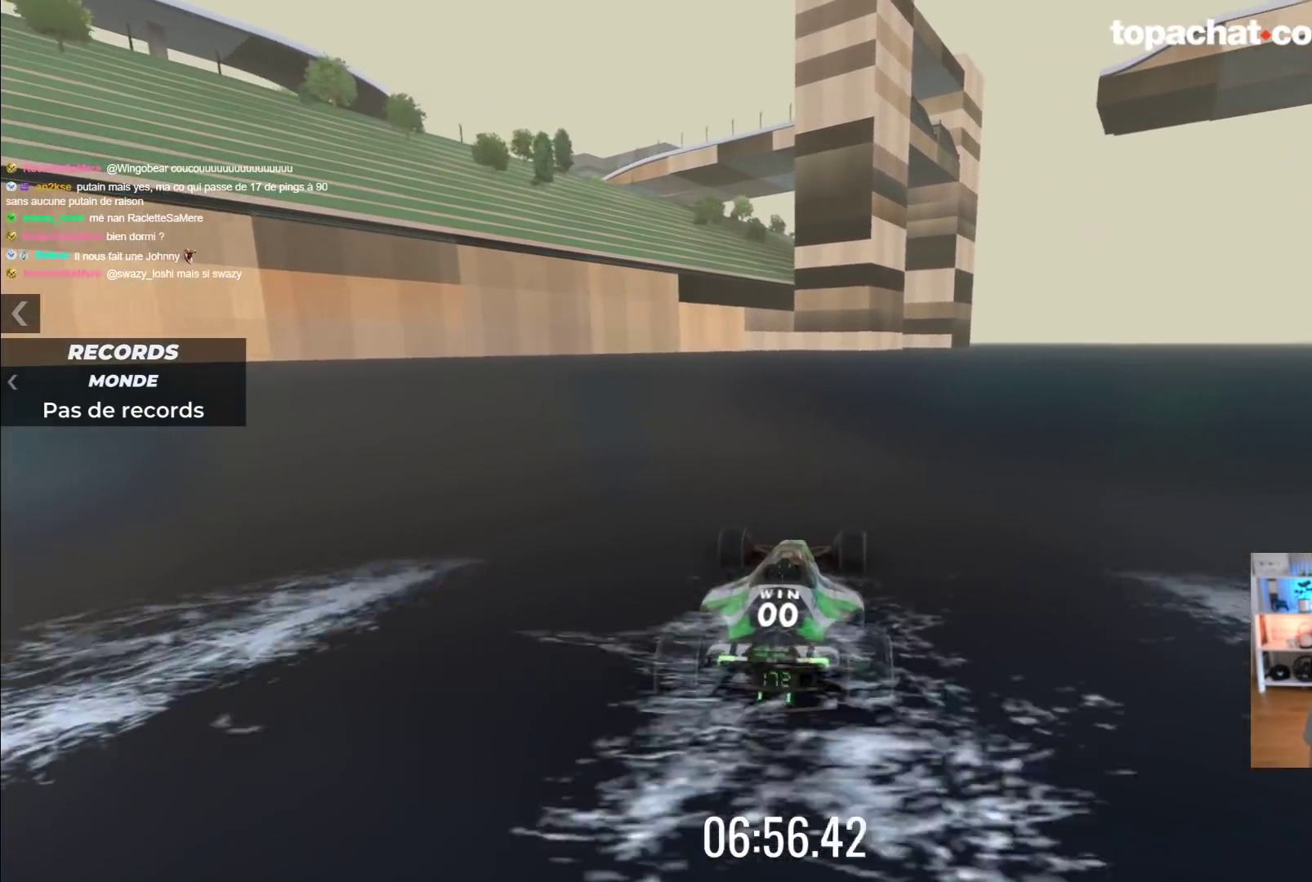
{"buttons": ["A"], "left_stick": "center", "events": [[133, "left_stick", "right"], [333, "left_stick", "center"]]}